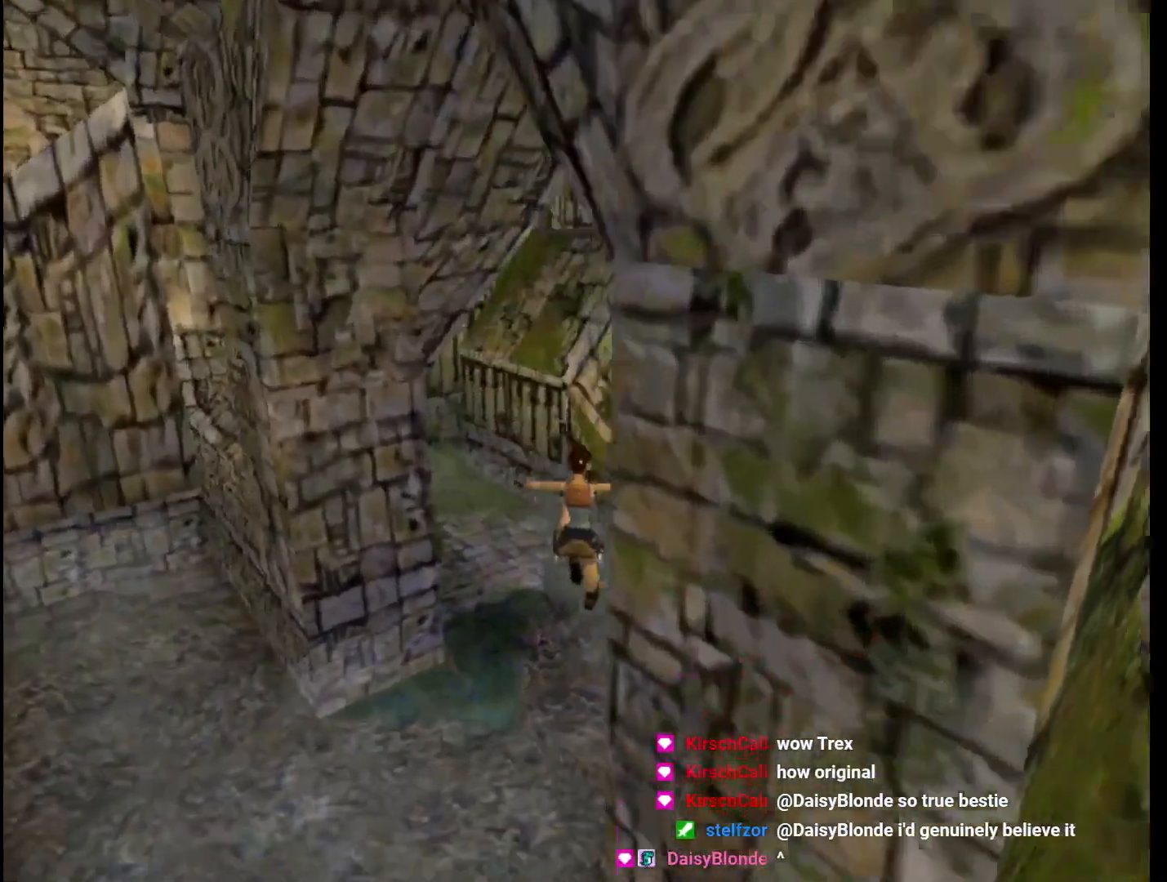
Gameplay with keyboard; each line is a JSON object with the keys held at the frame after it. "events" lists presses ("down") and releases ("up") of "1", "2", "3", "4", "5", "6", "action", "dash", "down", "duck", "f5", "f6", "flare", "guns", "inv", "jump", "left", "lmed", "look", "right", "roll", "smed", "stplft", "stprt", "up" and "walk" between this image and that frame as [ms after this image, input, new state], when the widget could be followed in between. No other keys are recorded. Mouse input is not recorded. Key names are as the overlay labels them; some are game actions (e.g. jump) rather than physical keys.
{"keys": ["right", "up"], "events": [[167, "action", "down"], [267, "action", "up"]]}
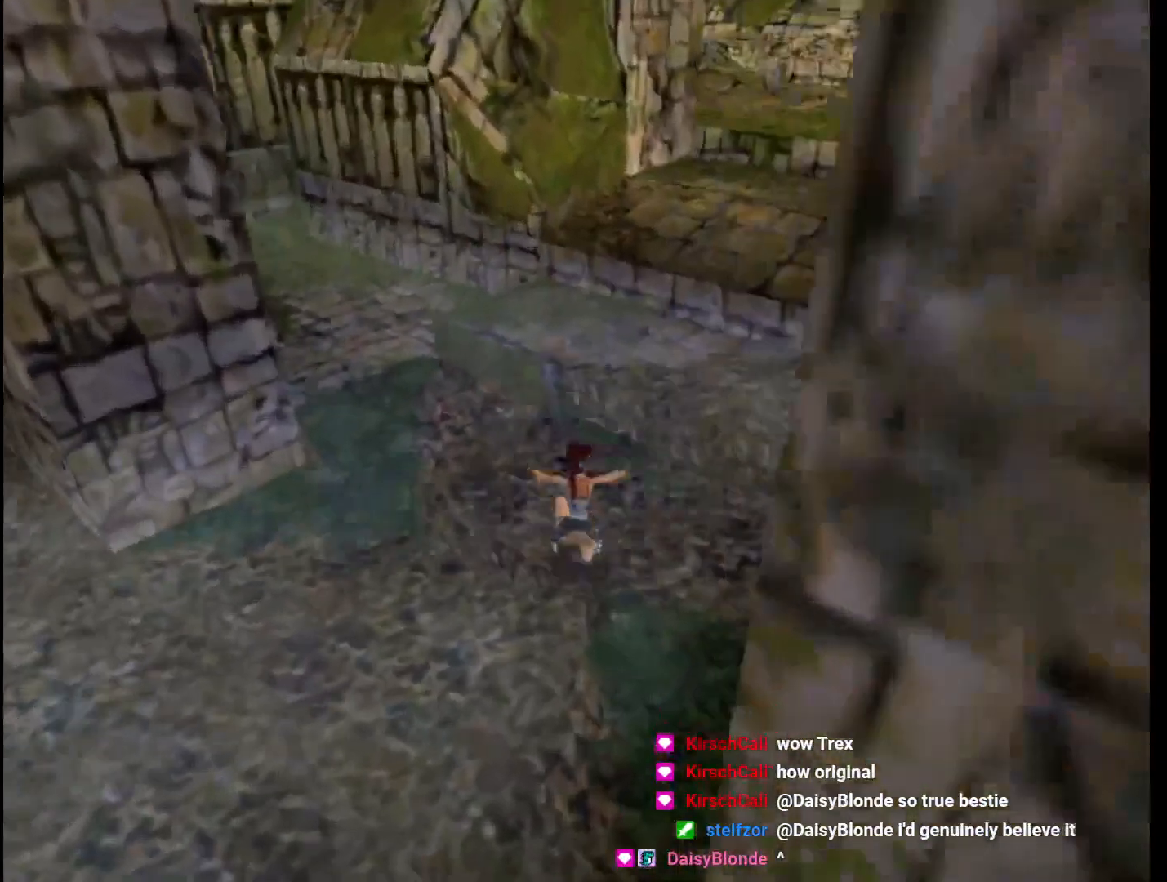
{"keys": ["up"], "events": [[367, "right", "up"]]}
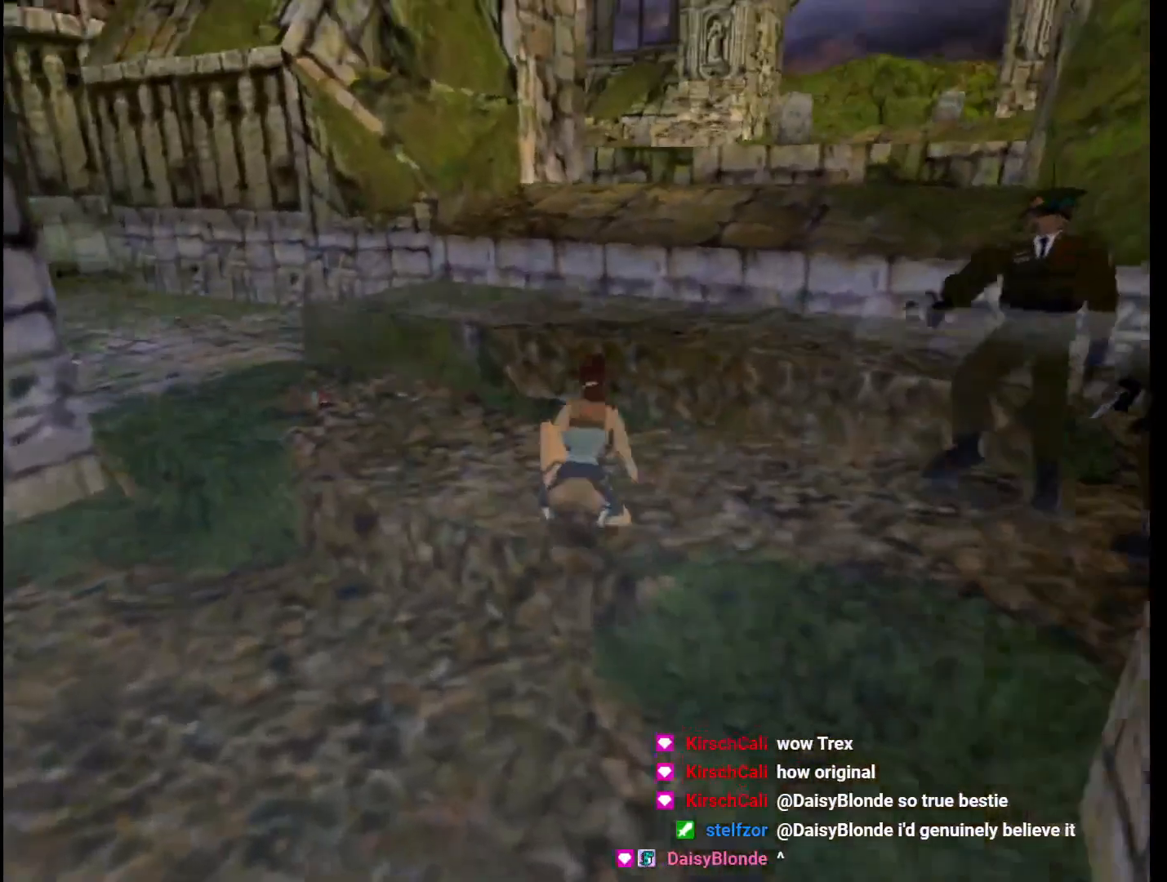
{"keys": ["up"], "events": []}
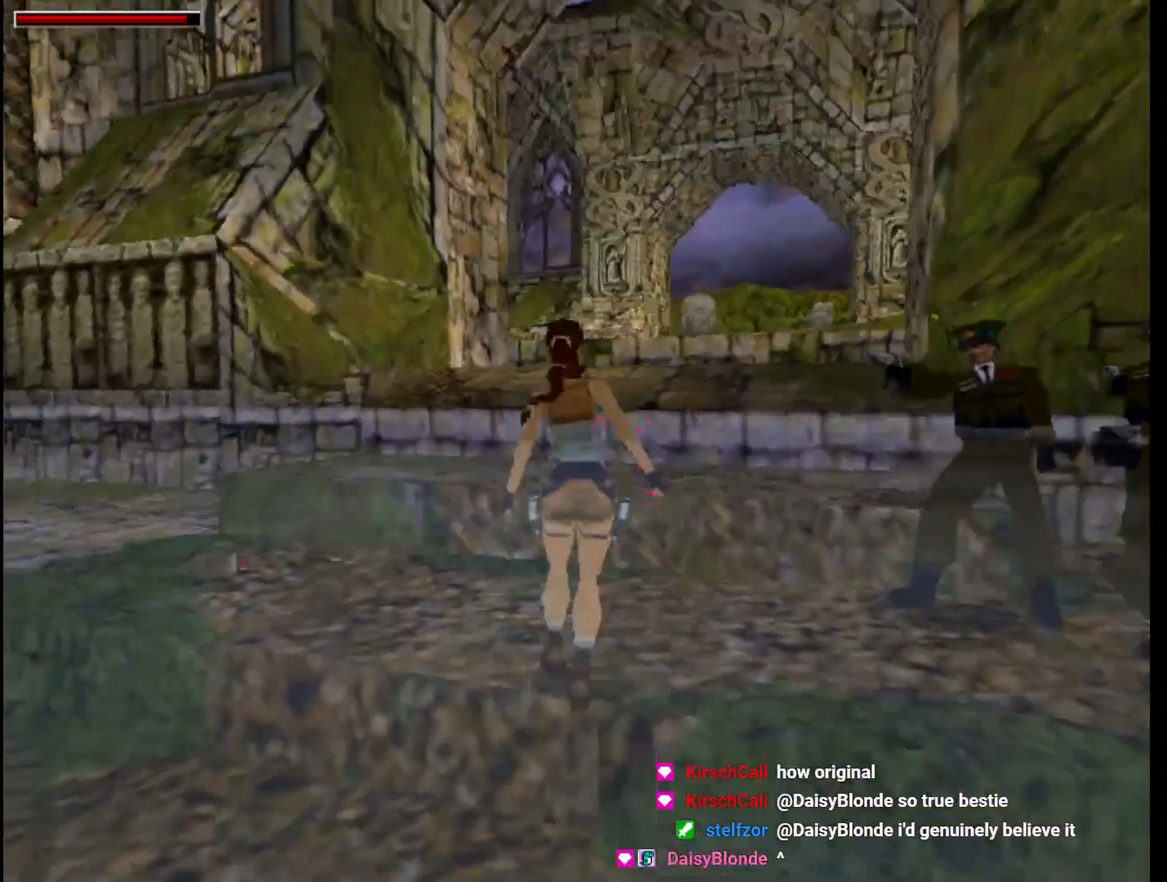
{"keys": ["right", "up"], "events": [[433, "right", "down"]]}
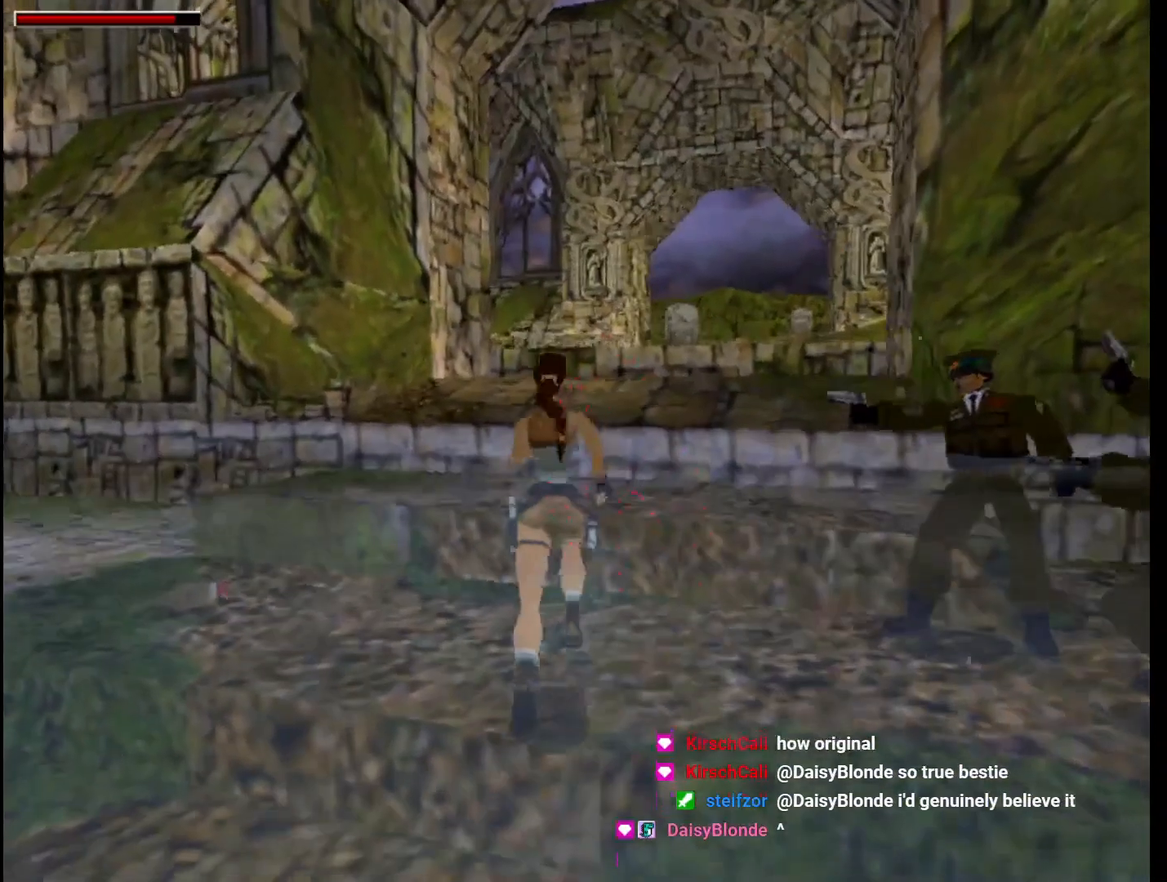
{"keys": ["jump", "right", "up"], "events": [[67, "jump", "down"], [67, "right", "up"], [400, "right", "down"]]}
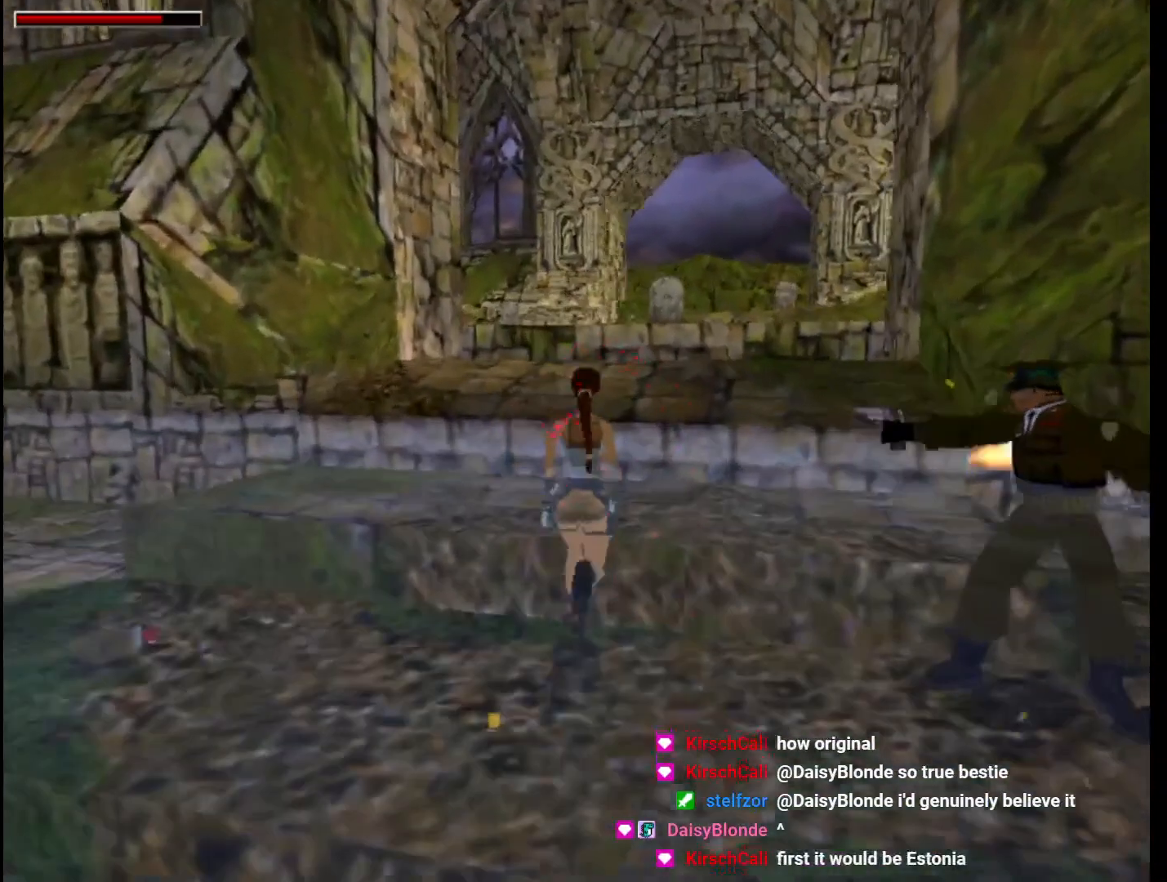
{"keys": ["up"], "events": [[67, "right", "up"], [200, "guns", "down"], [233, "jump", "up"], [267, "right", "down"], [333, "guns", "up"], [367, "right", "up"]]}
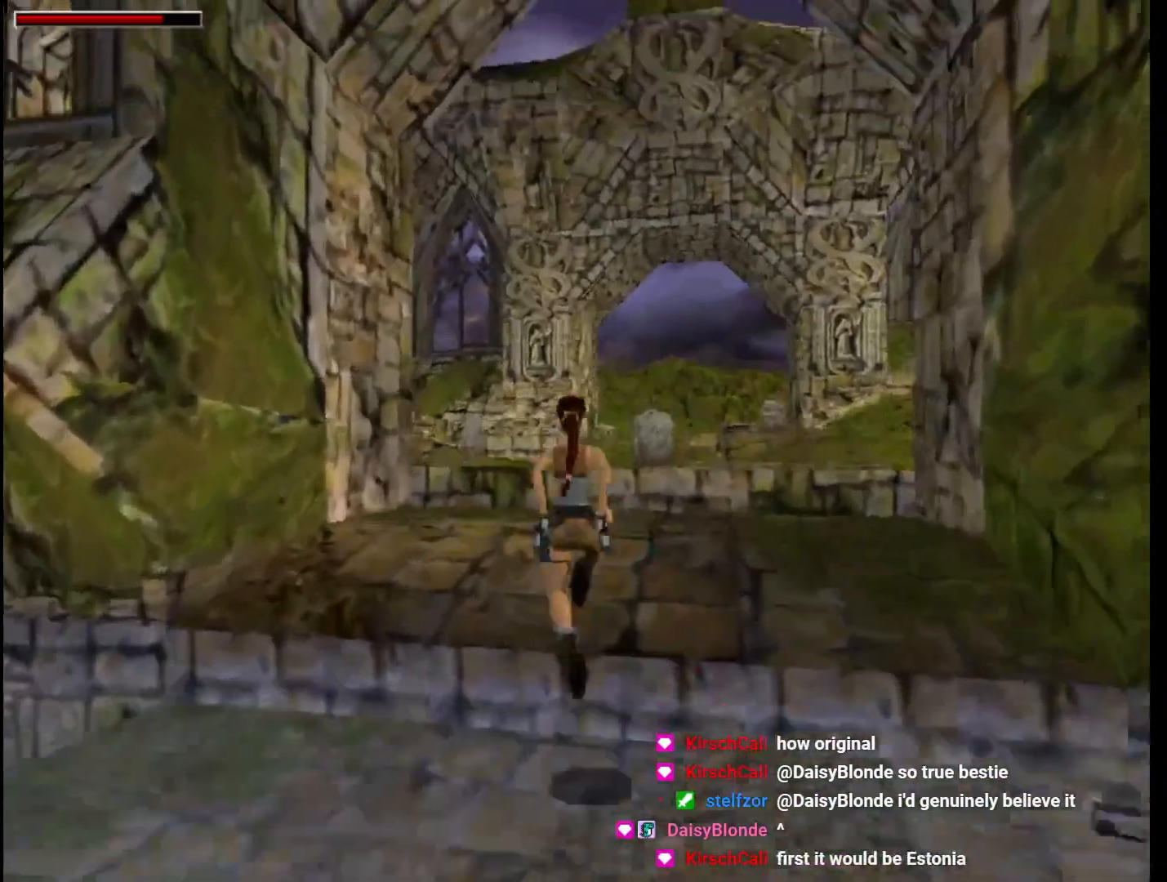
{"keys": ["up"], "events": [[67, "left", "down"], [200, "left", "up"]]}
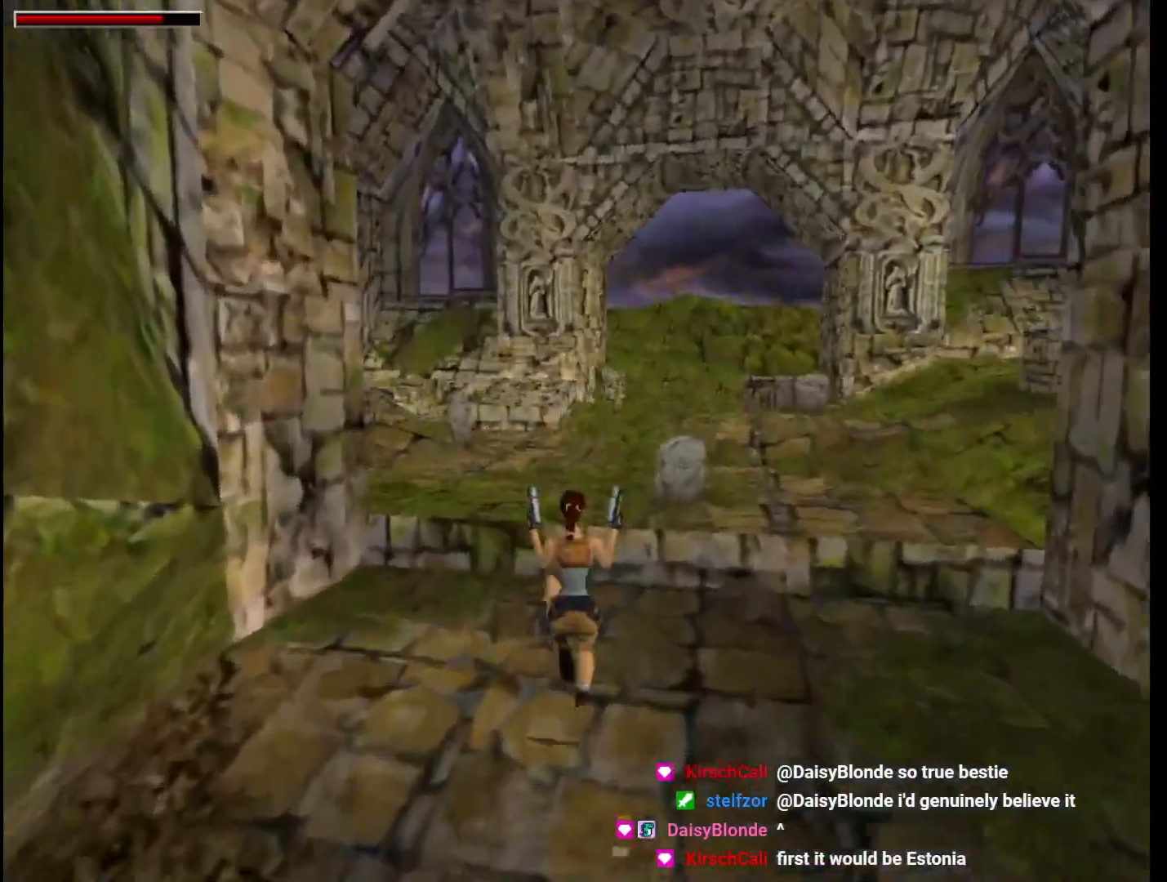
{"keys": ["up"], "events": []}
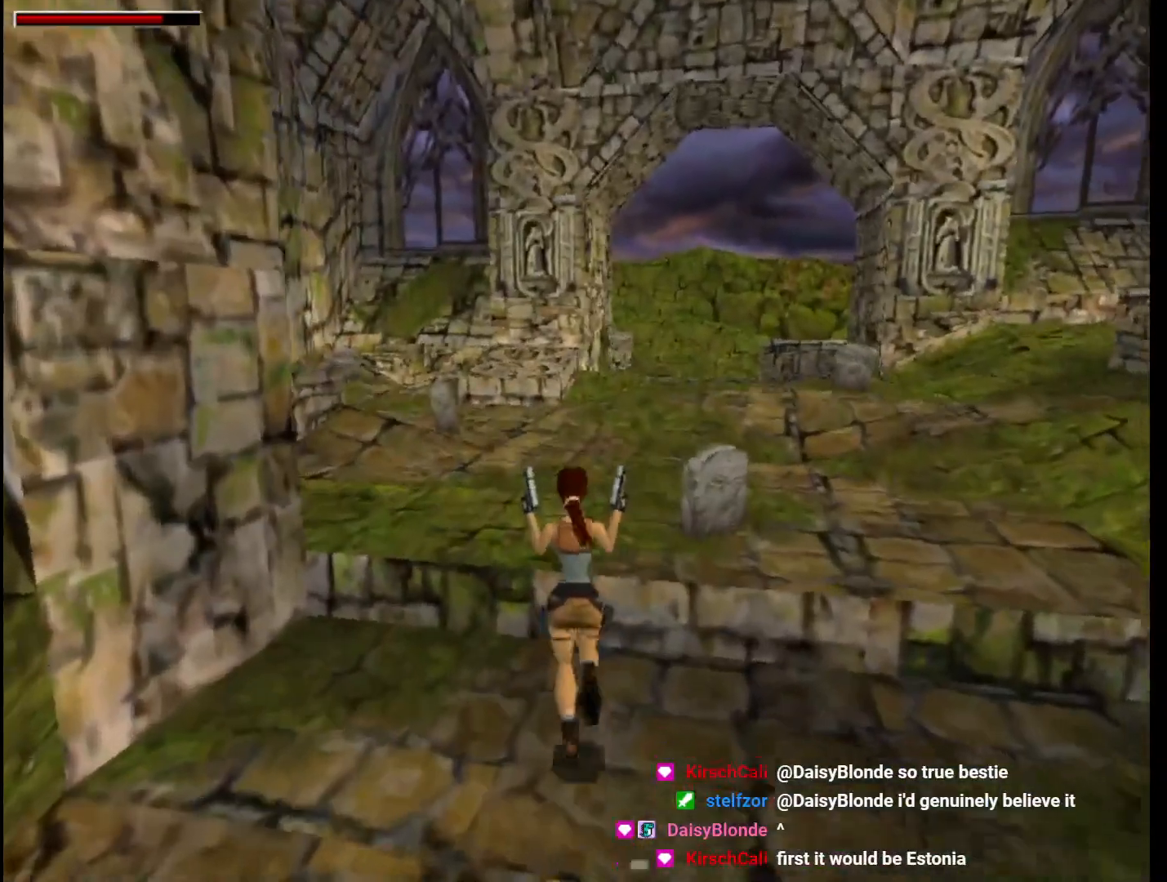
{"keys": ["up"], "events": [[133, "left", "down"], [467, "left", "up"]]}
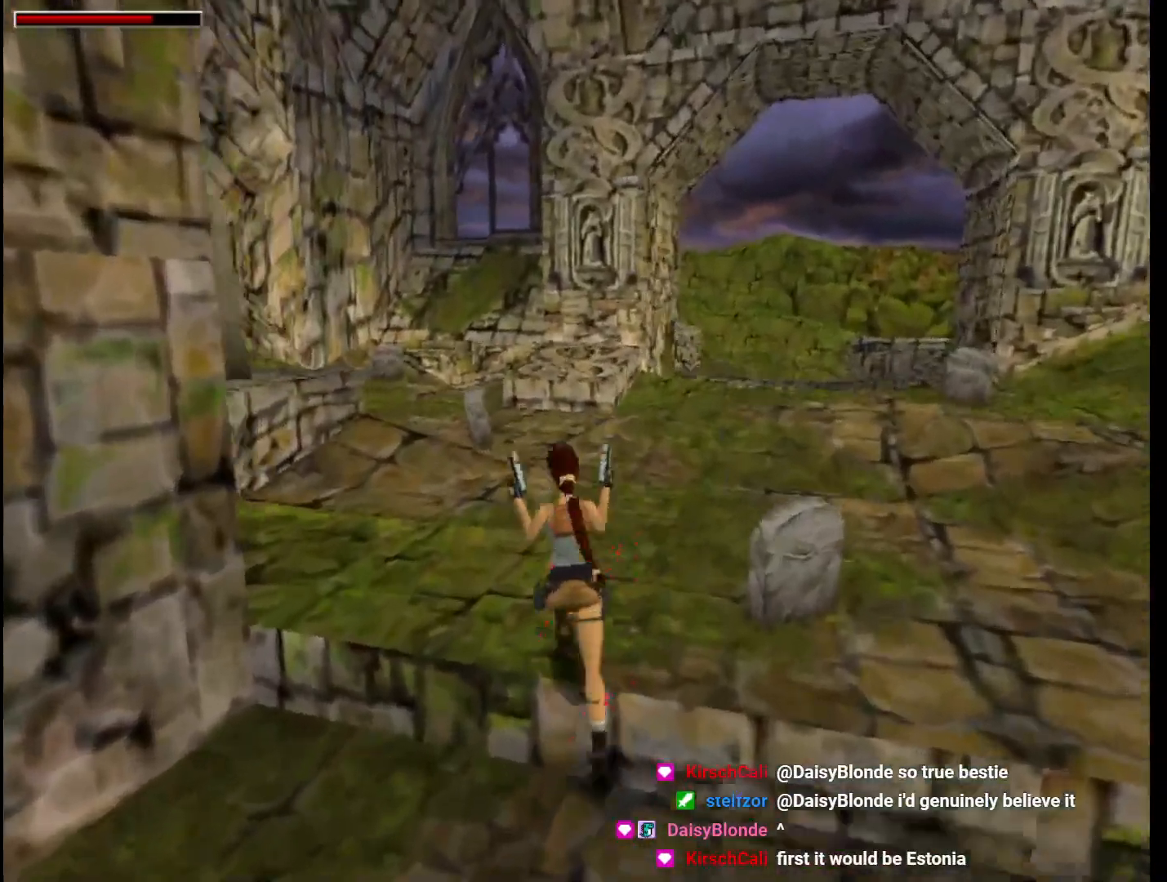
{"keys": ["dash", "left", "up"], "events": [[67, "dash", "down"], [333, "left", "down"]]}
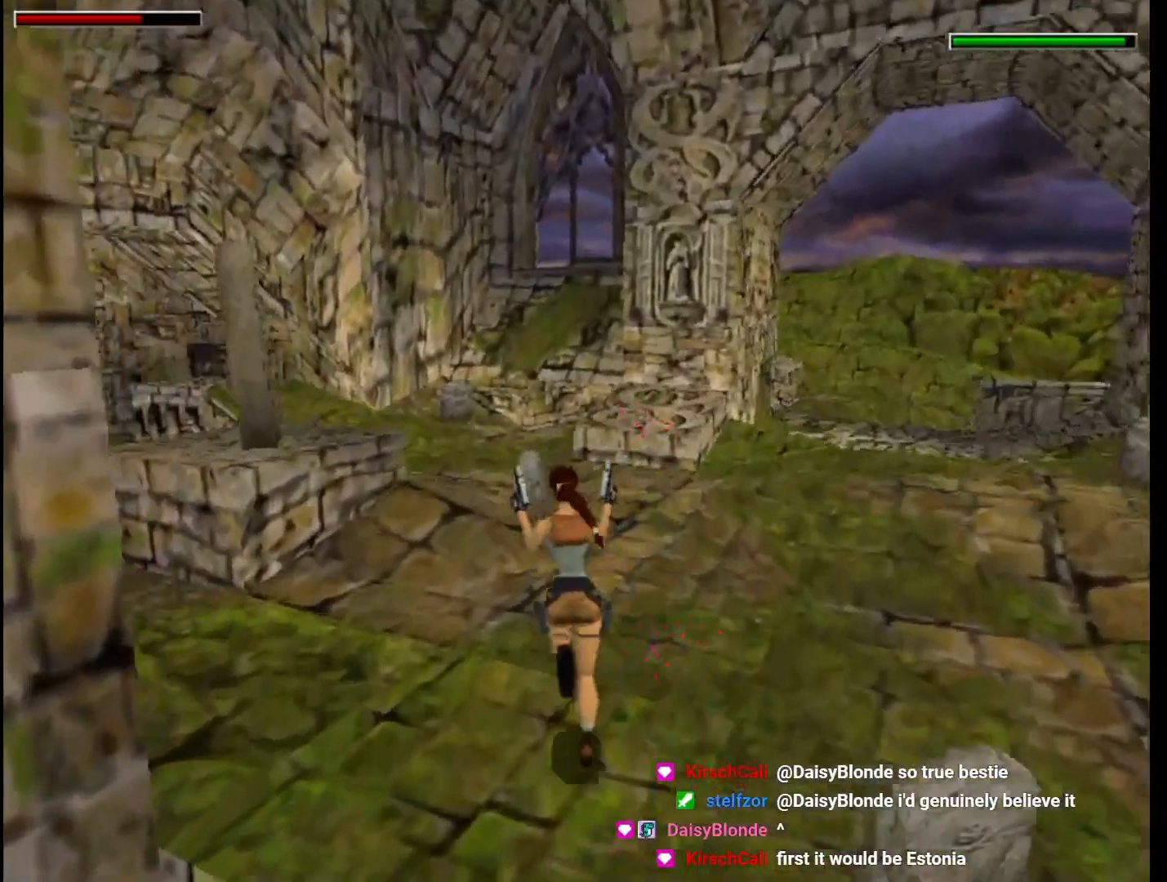
{"keys": ["dash", "left", "up"], "events": [[100, "left", "up"], [167, "left", "down"], [400, "left", "up"], [500, "left", "down"]]}
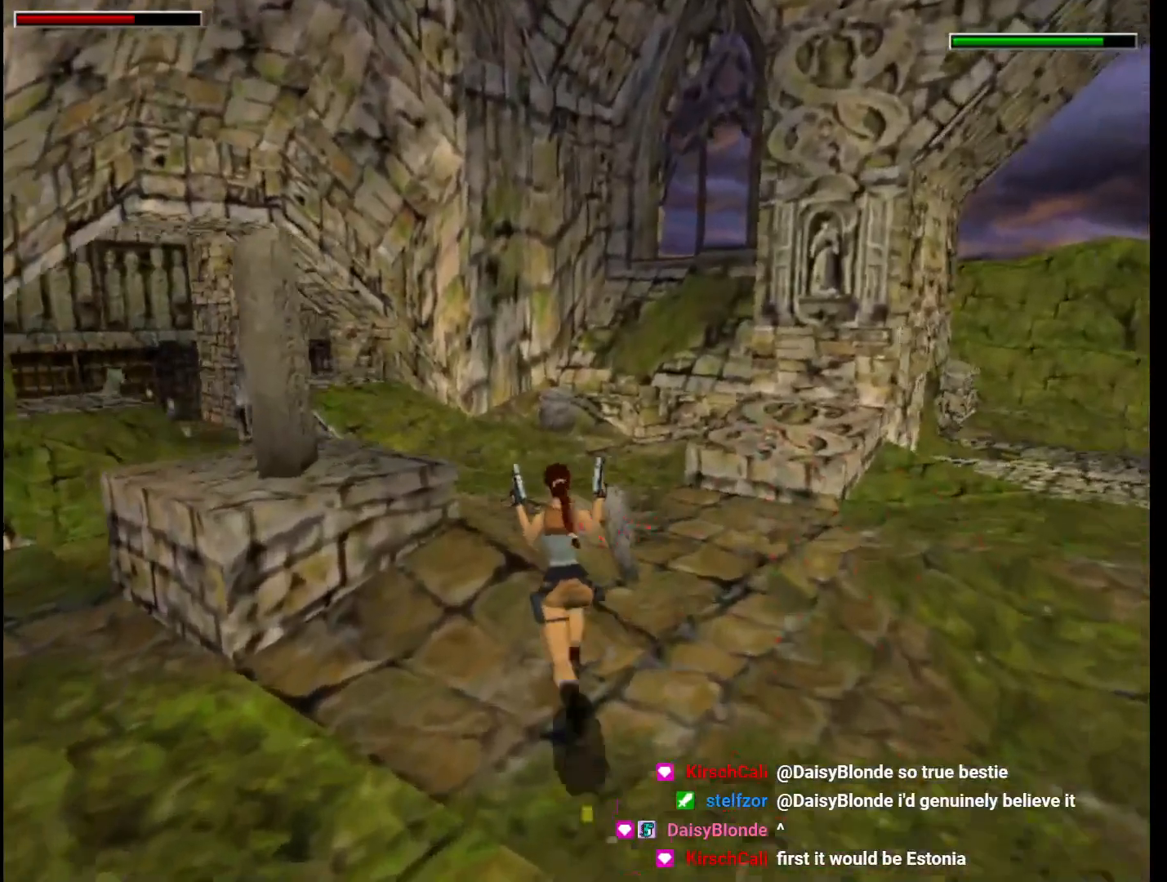
{"keys": ["dash", "left", "up"], "events": [[467, "left", "up"], [500, "left", "down"]]}
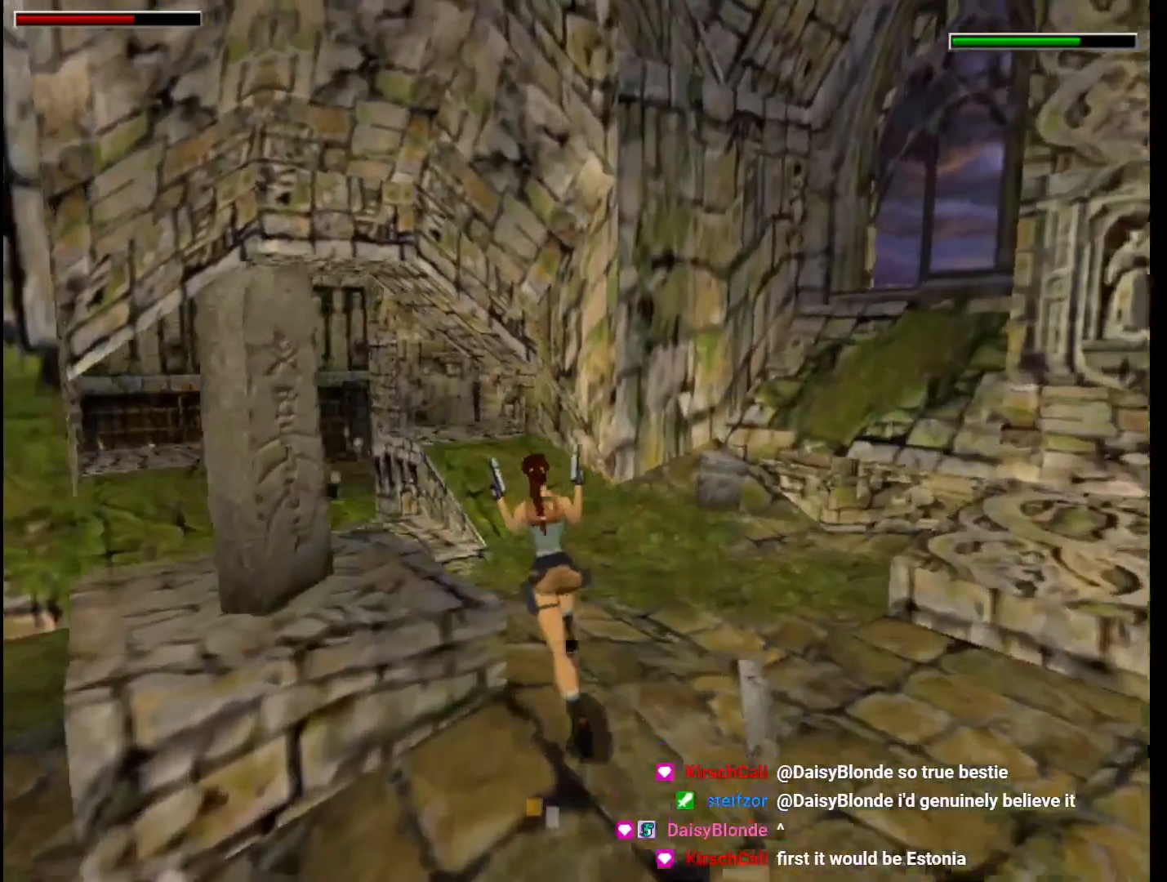
{"keys": ["dash", "left", "up"], "events": [[300, "left", "up"], [367, "left", "down"]]}
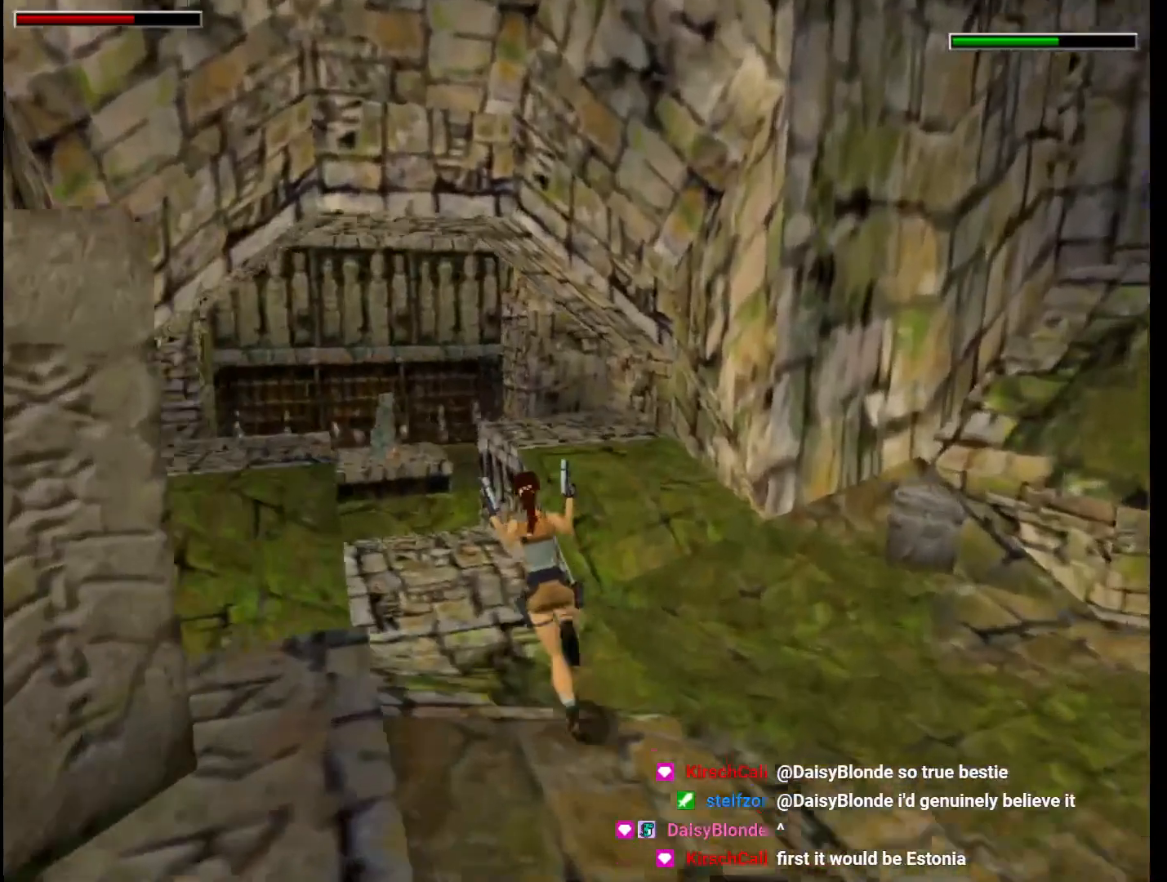
{"keys": ["dash", "left", "up"], "events": [[33, "left", "up"], [167, "left", "down"]]}
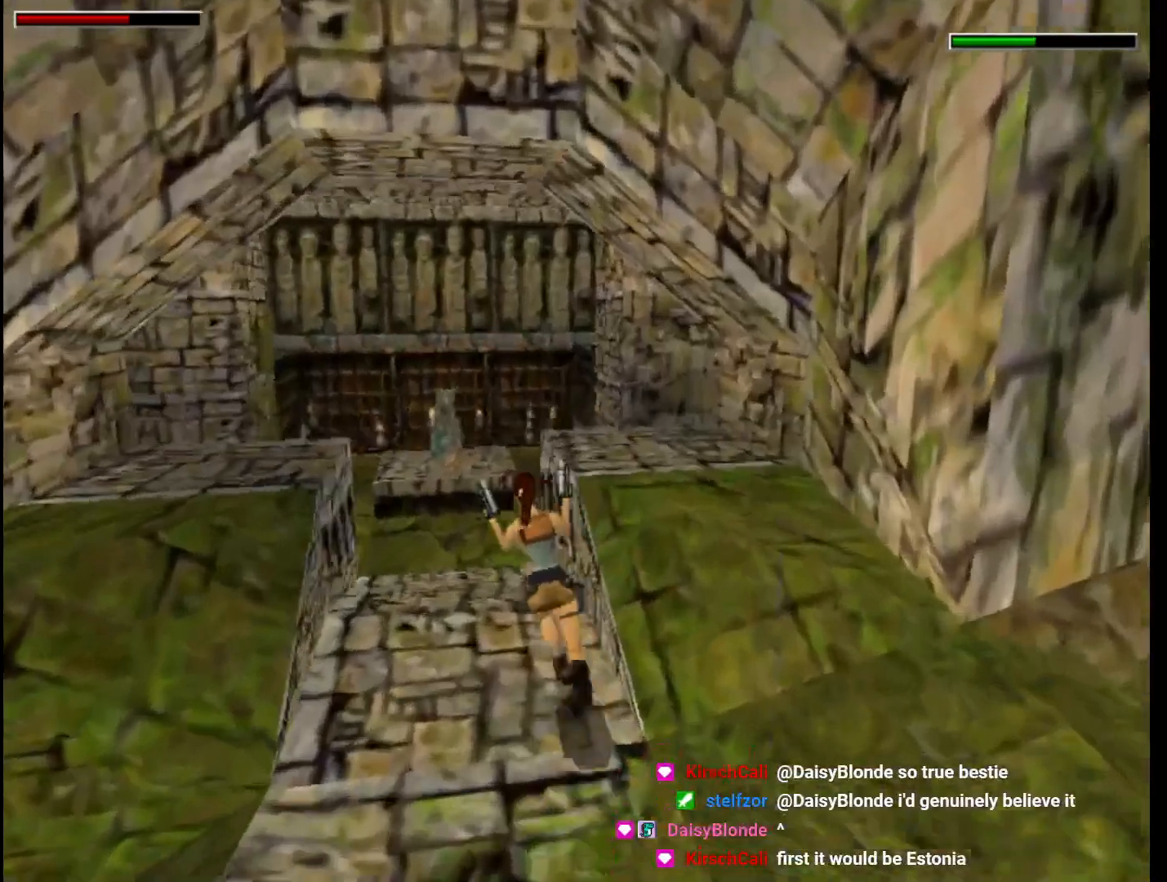
{"keys": ["dash", "left", "up"], "events": []}
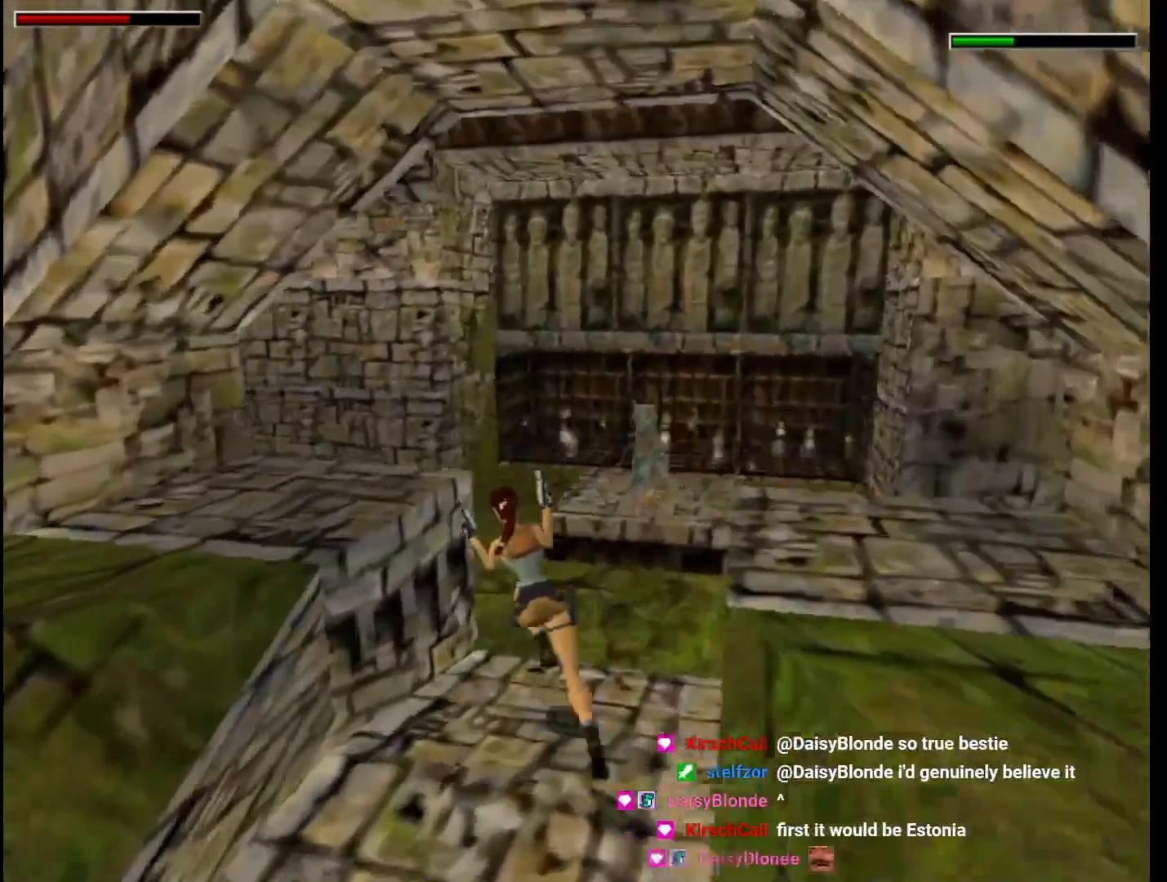
{"keys": ["dash", "left", "up"], "events": []}
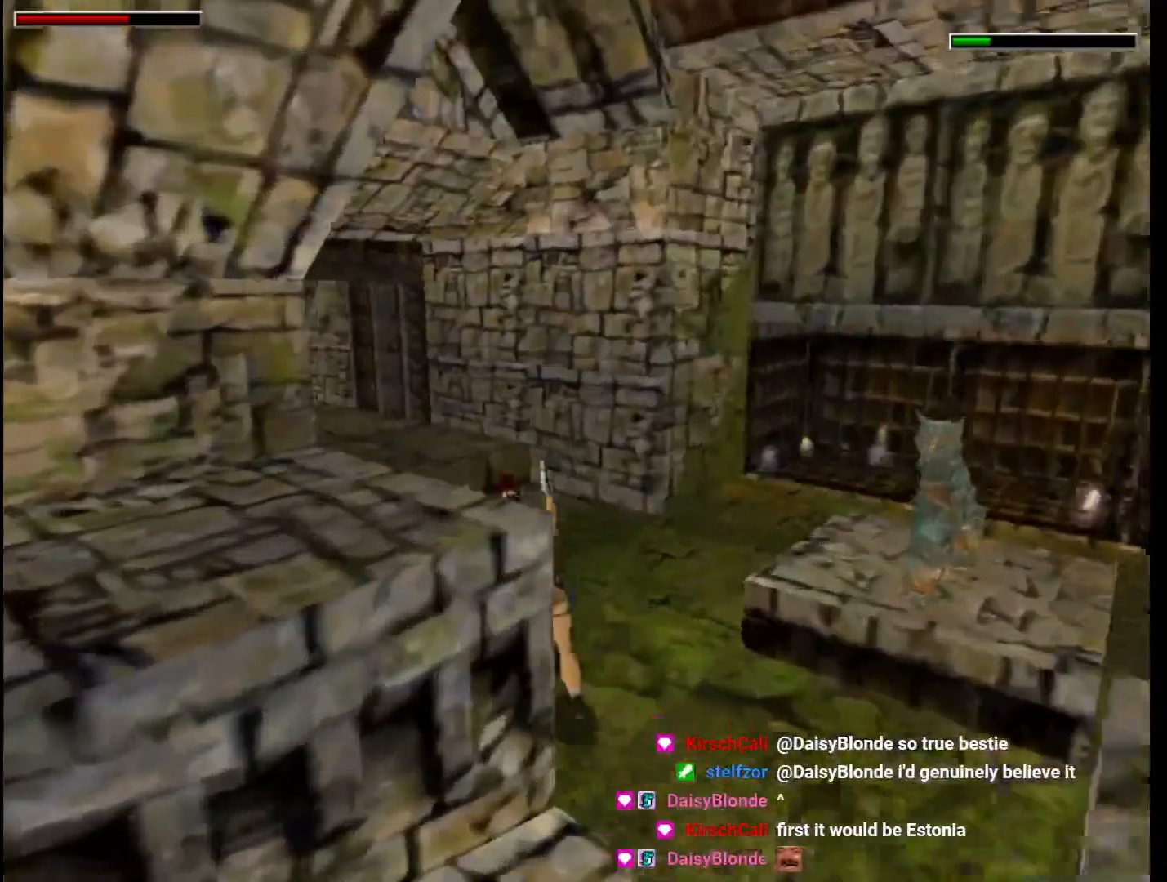
{"keys": ["dash", "jump", "left", "up"], "events": [[200, "left", "up"], [300, "left", "down"], [333, "jump", "down"]]}
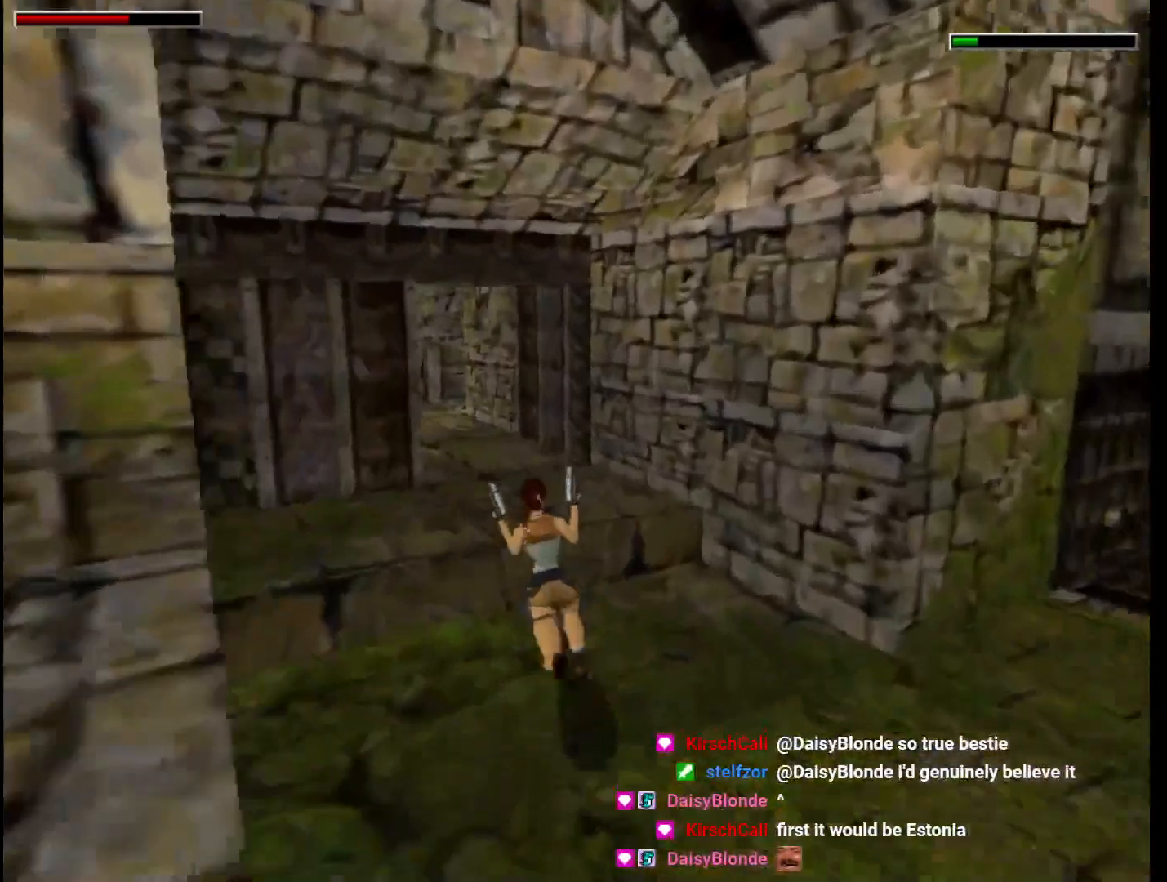
{"keys": ["left", "up"], "events": [[400, "dash", "up"], [400, "jump", "up"]]}
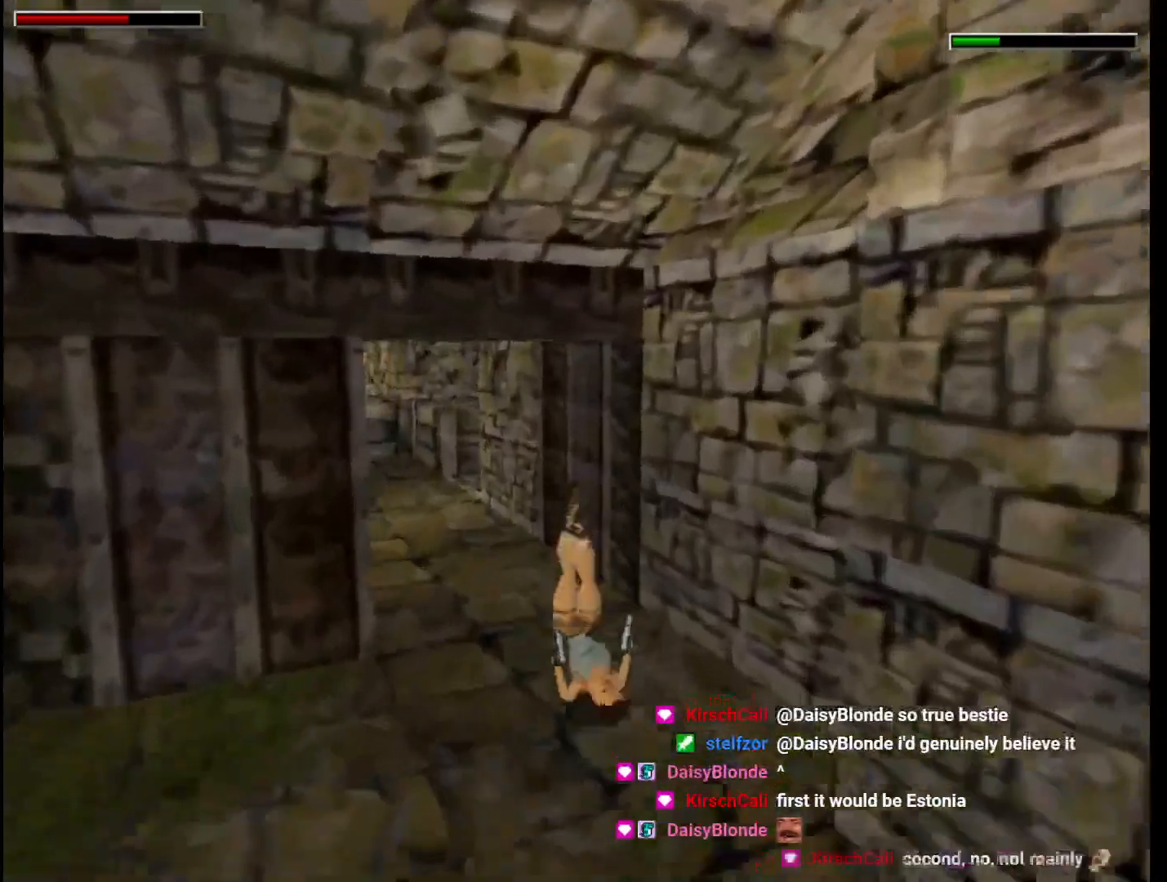
{"keys": ["left", "up"], "events": []}
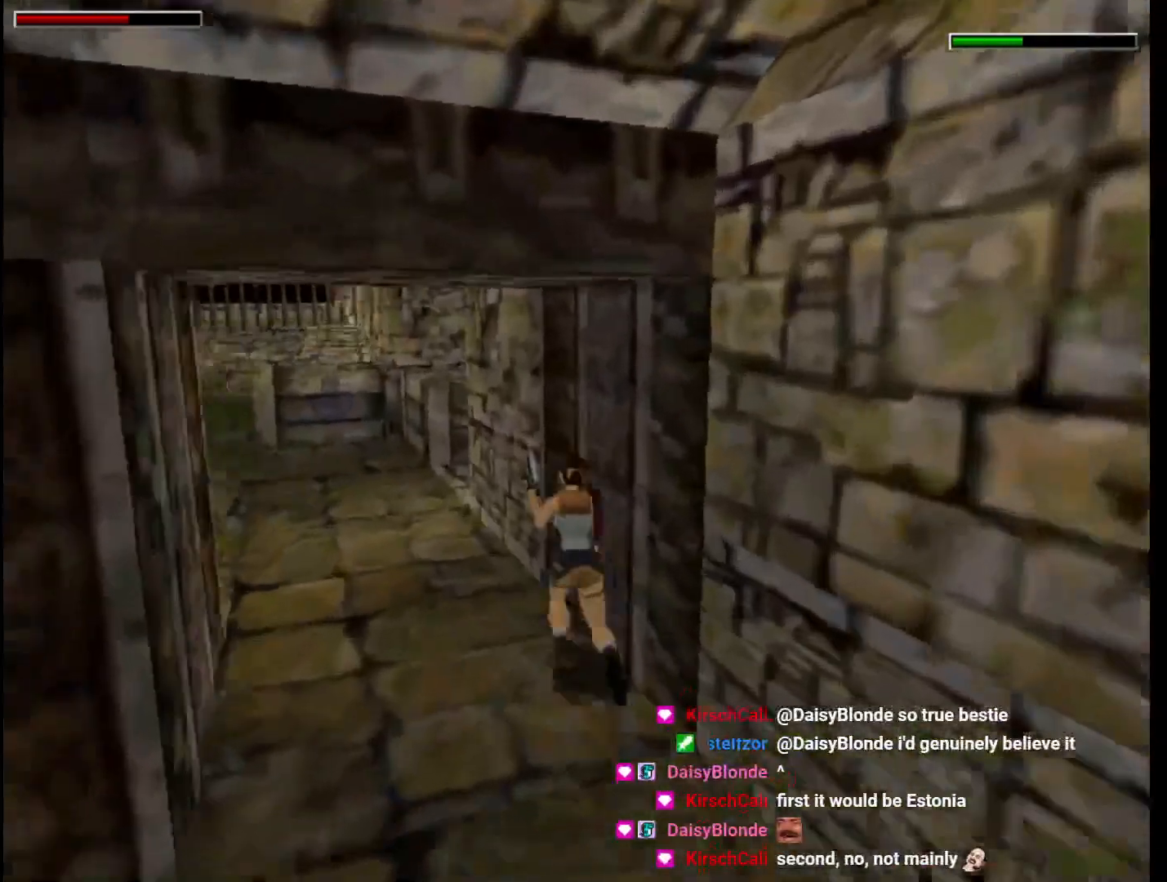
{"keys": ["up"], "events": [[400, "left", "up"]]}
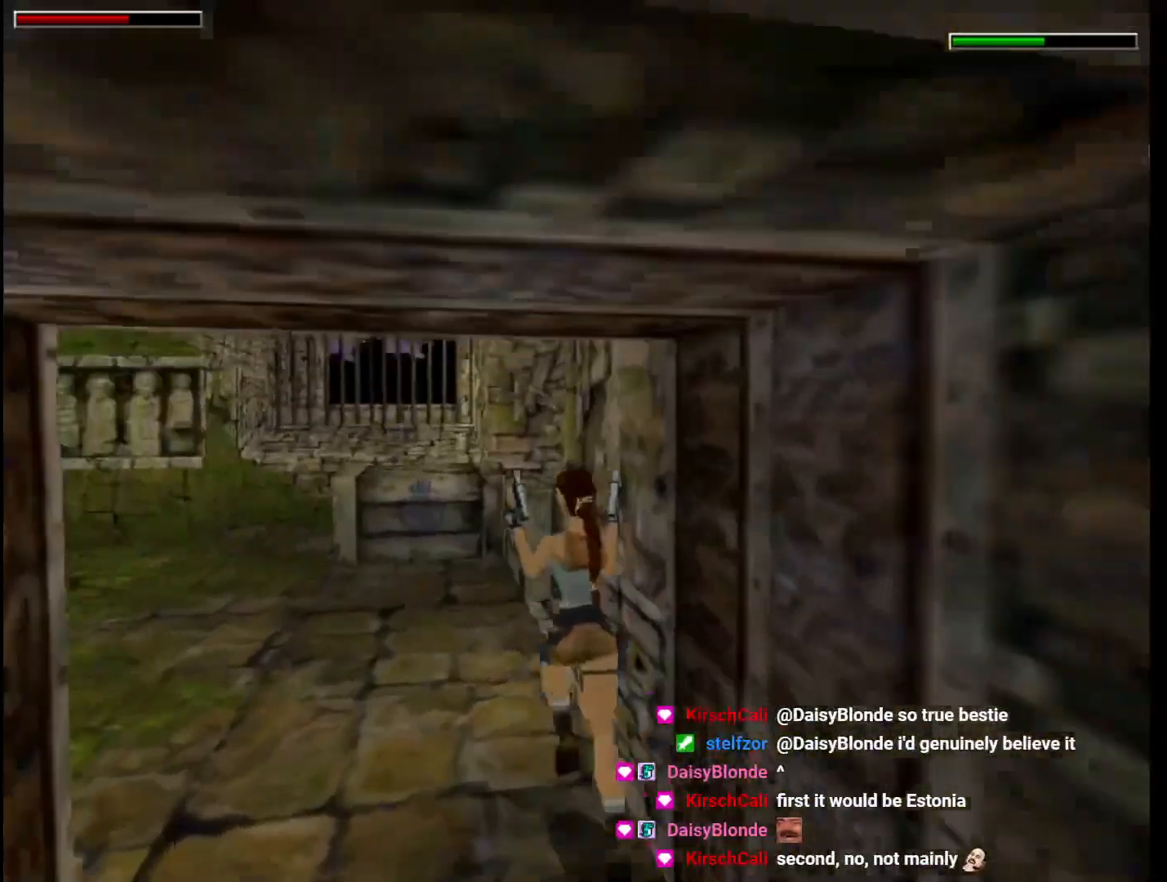
{"keys": ["right", "up"], "events": [[67, "right", "down"]]}
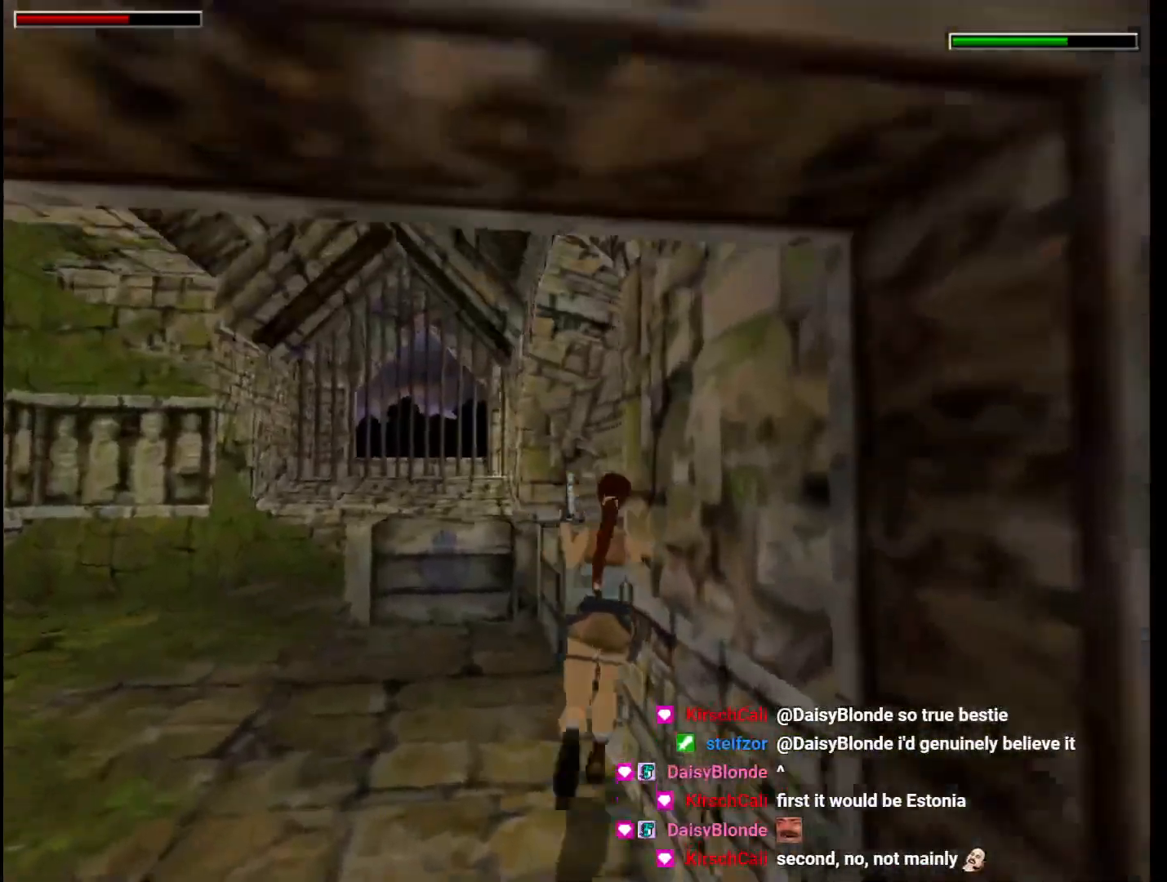
{"keys": ["jump", "right", "up"], "events": [[233, "jump", "down"]]}
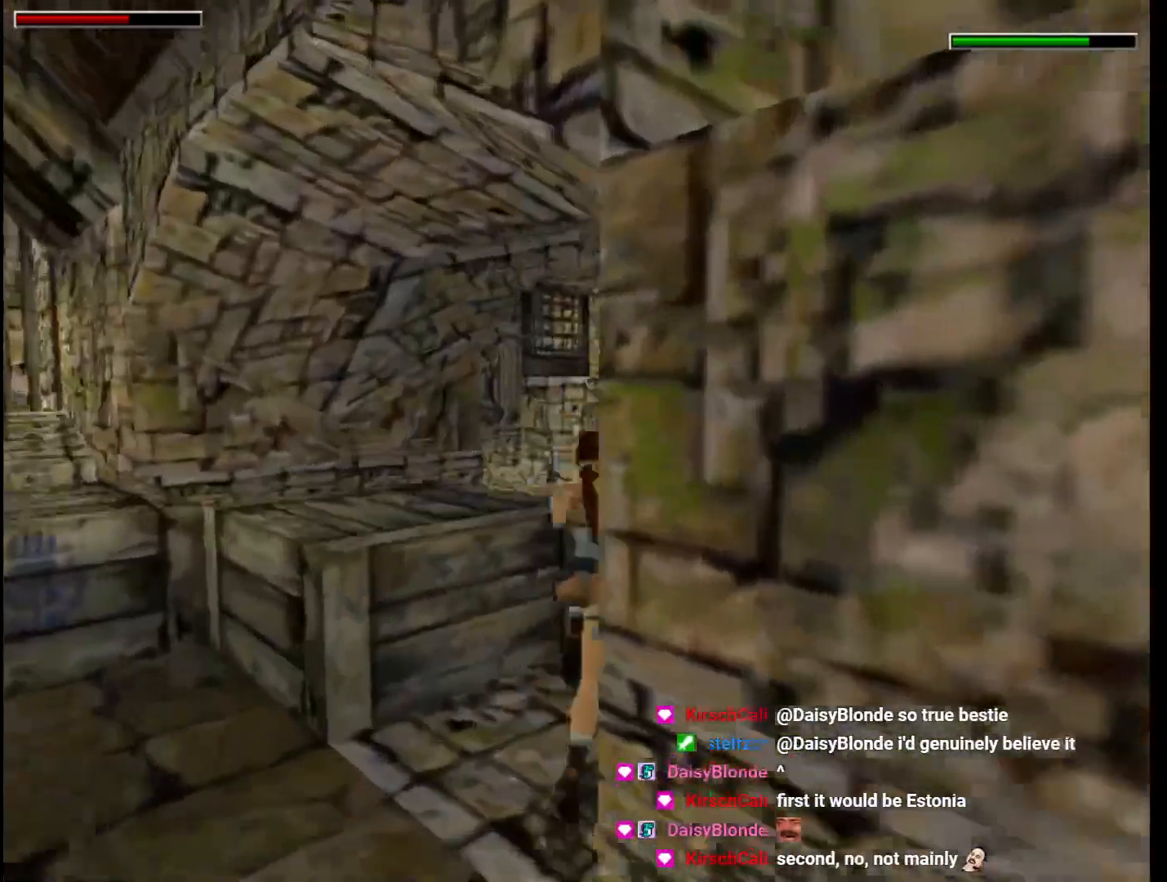
{"keys": ["up"], "events": [[67, "right", "up"], [100, "jump", "up"]]}
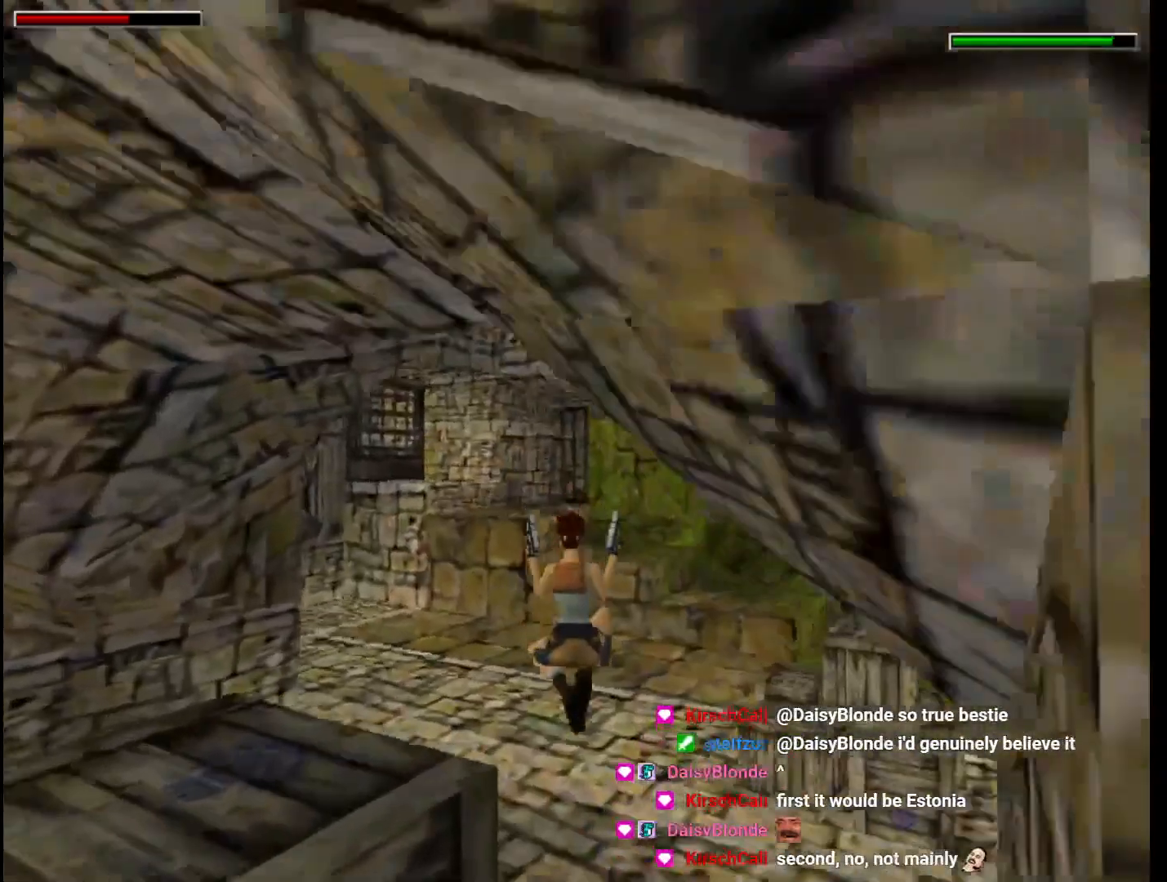
{"keys": ["right", "up"], "events": [[33, "right", "down"]]}
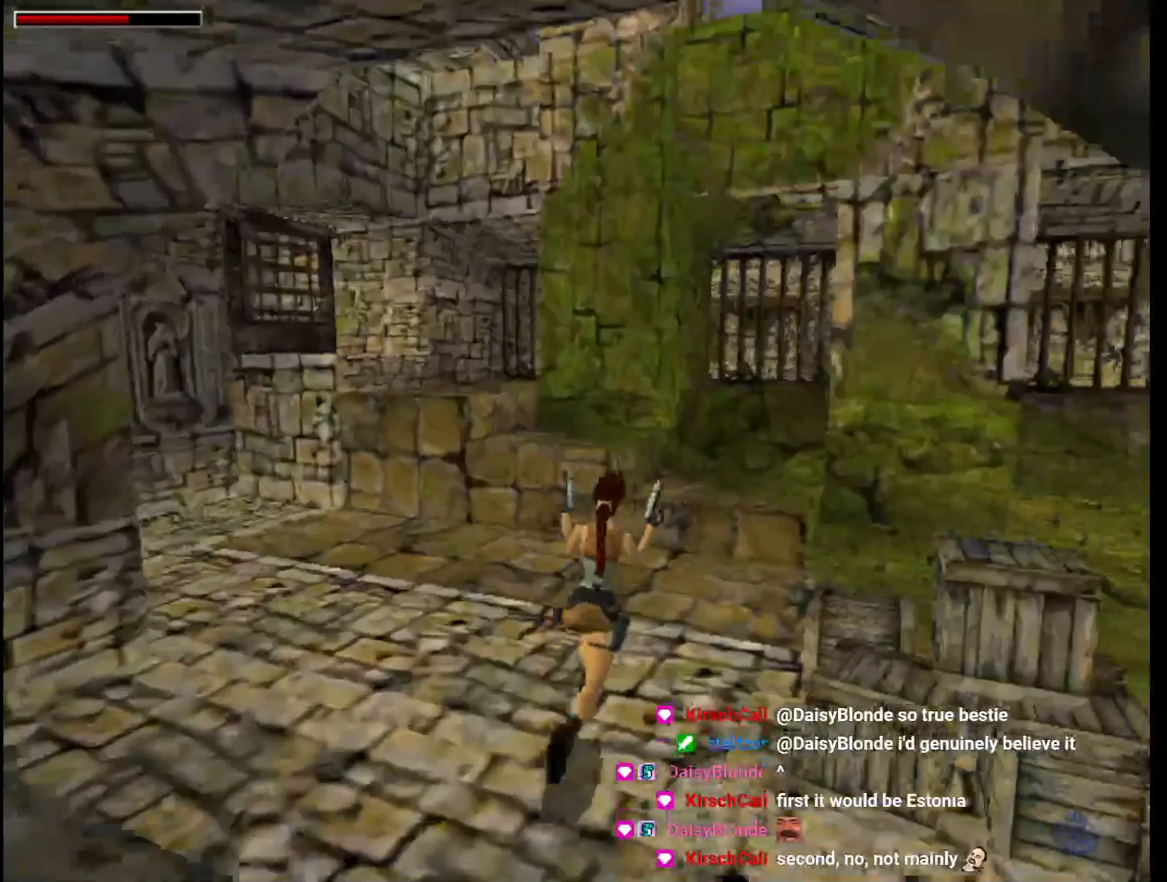
{"keys": ["jump", "right", "up"], "events": [[267, "jump", "down"], [333, "guns", "down"], [400, "guns", "up"]]}
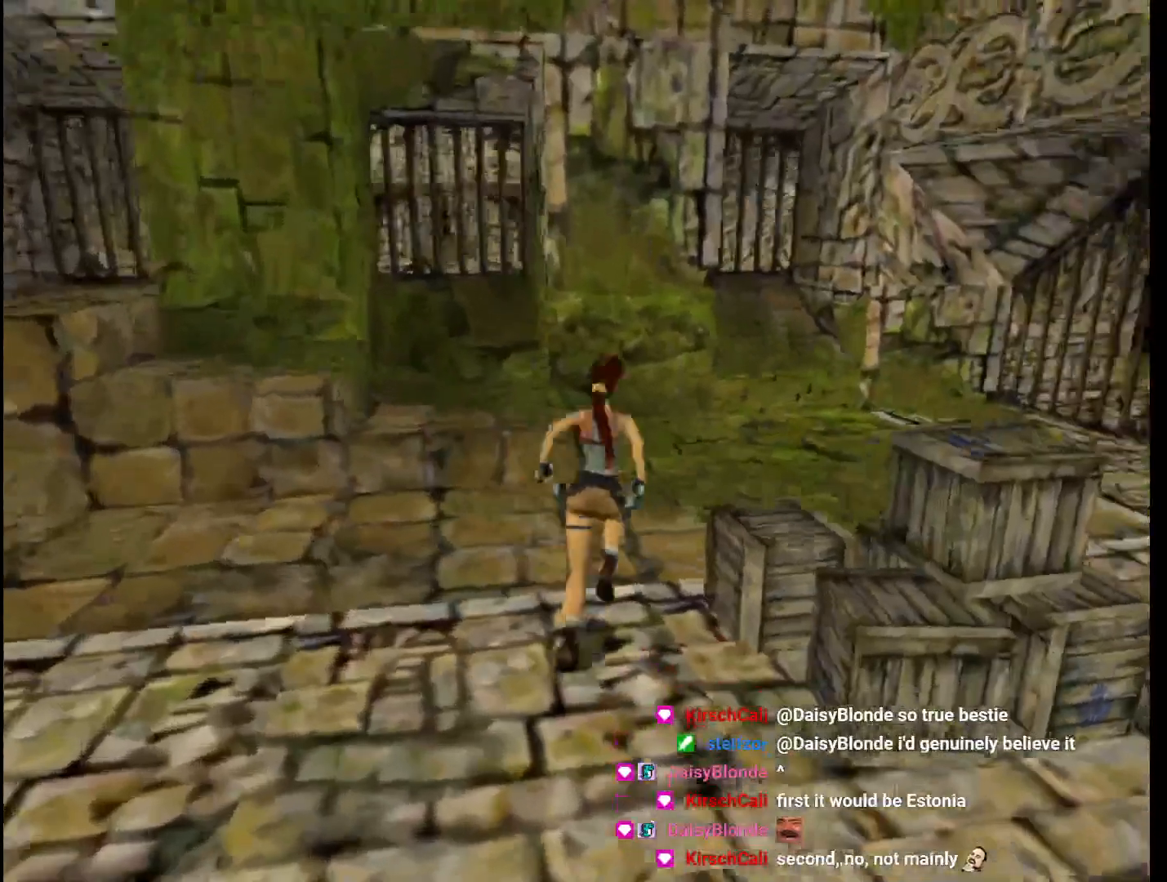
{"keys": ["right", "up"], "events": [[33, "jump", "up"], [100, "right", "up"], [200, "right", "down"]]}
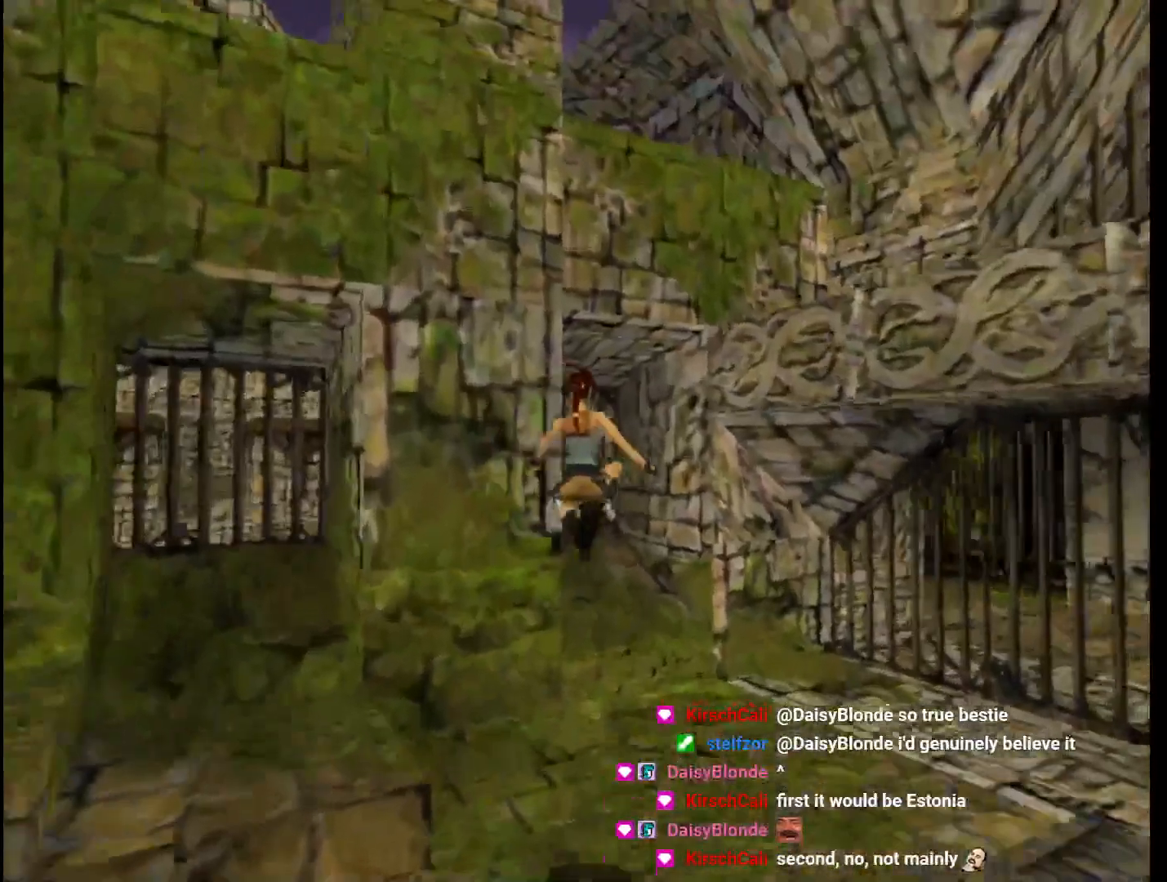
{"keys": ["up"], "events": [[433, "right", "up"]]}
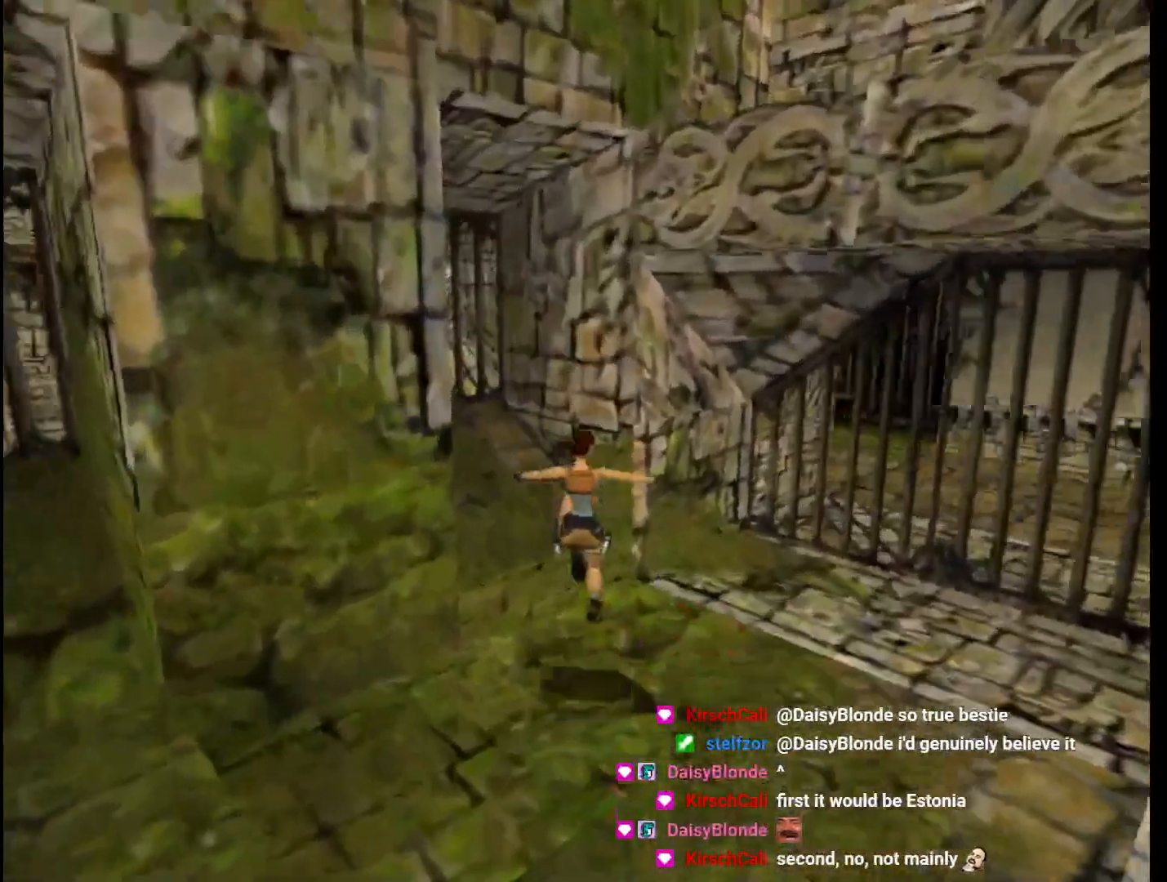
{"keys": [], "events": [[67, "right", "down"], [267, "right", "up"], [367, "right", "down"], [467, "right", "up"], [467, "up", "up"]]}
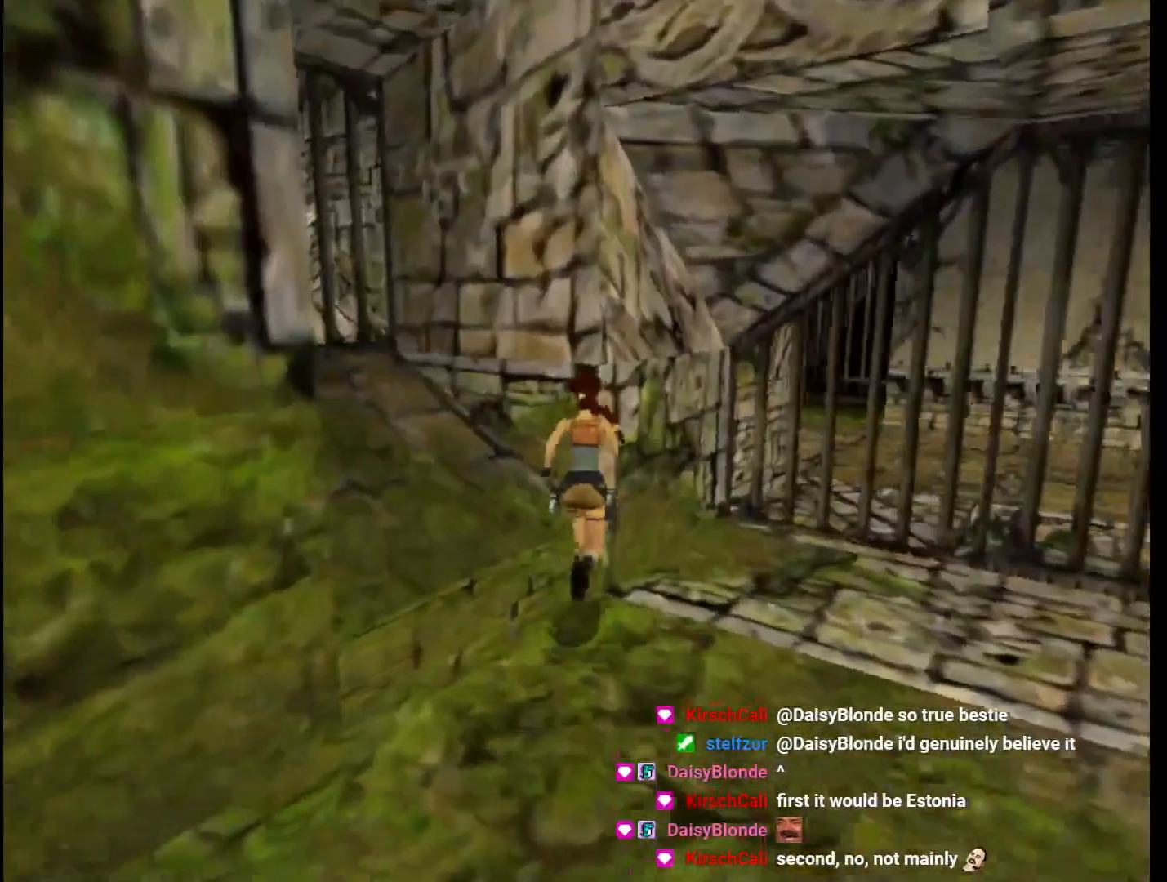
{"keys": [], "events": [[200, "right", "down"], [500, "right", "up"]]}
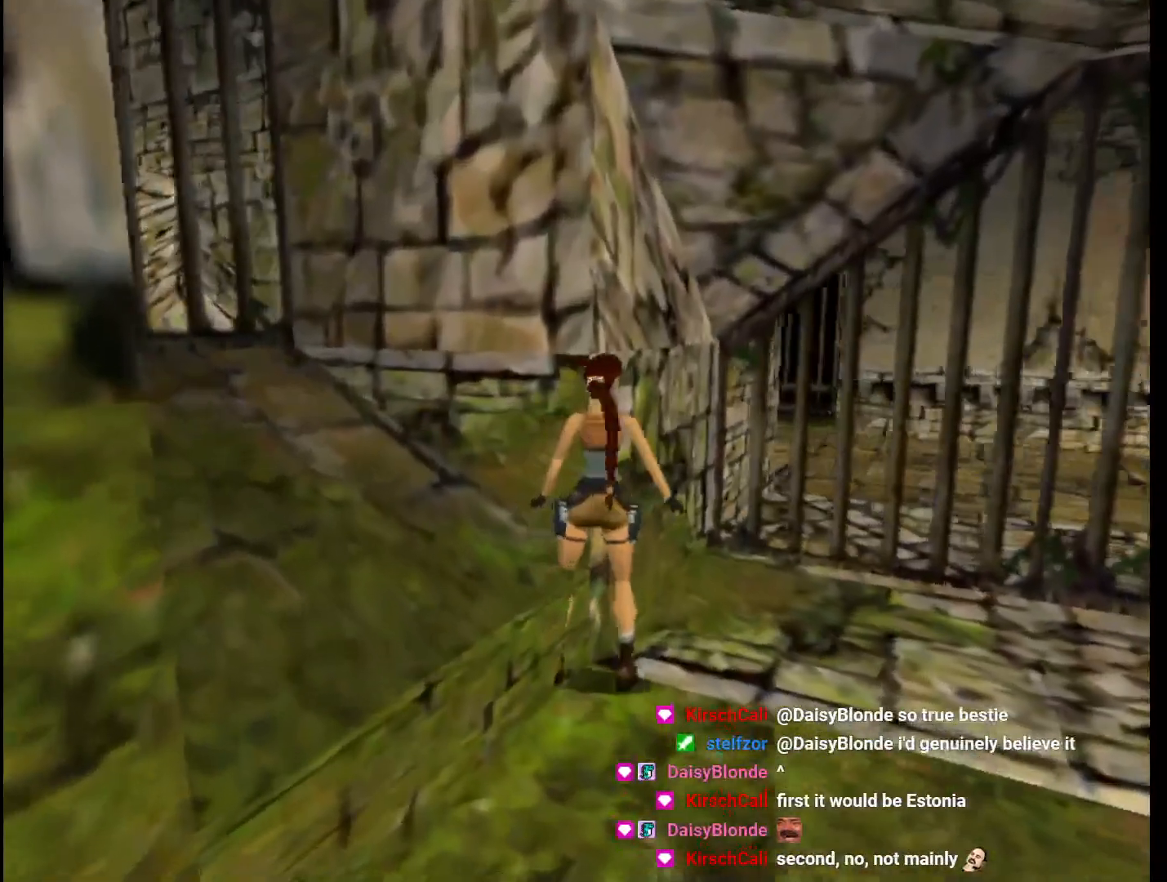
{"keys": ["down", "left"], "events": [[100, "down", "down"], [233, "left", "down"]]}
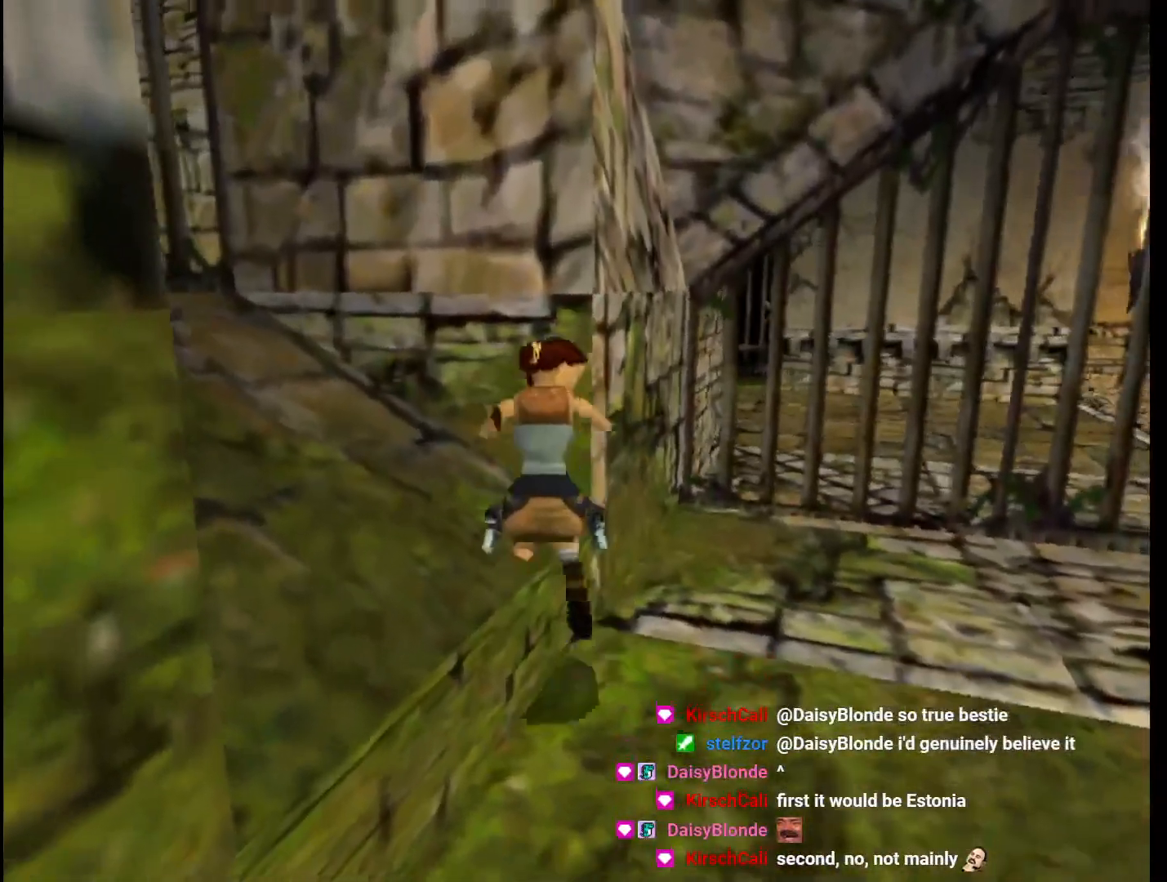
{"keys": ["up"], "events": [[33, "down", "up"], [33, "left", "up"], [133, "up", "down"], [400, "right", "down"], [500, "right", "up"]]}